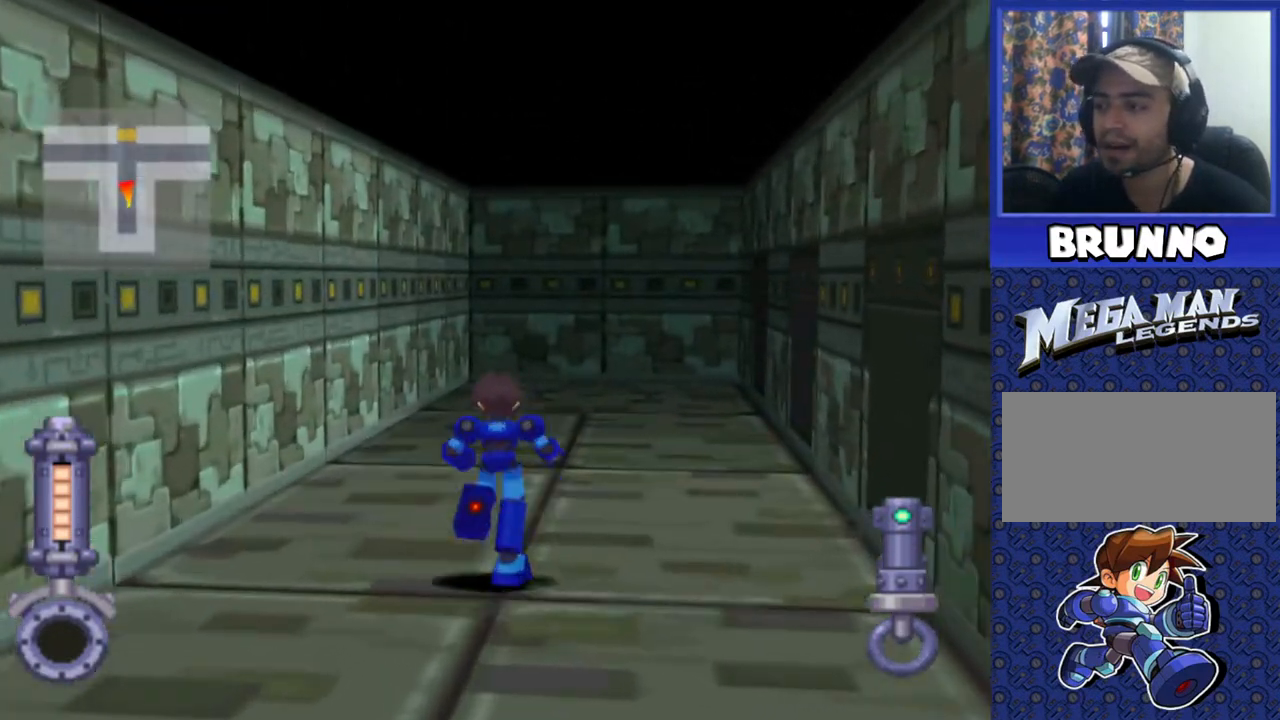
Gameplay with a controller (PlayStation layout); each line is a JSON object with the inputs held at the frame after it. "events" lists button and stick changes between this image and that frame as [ms after this image, input, new state], when the widget could be followed in between. Not read: L3 R3.
{"buttons": [], "events": [[150, "DPAD_RIGHT", "up"], [183, "DPAD_UP", "up"], [350, "DPAD_DOWN", "down"], [367, "CIRCLE", "down"], [500, "CIRCLE", "up"], [500, "DPAD_DOWN", "up"]]}
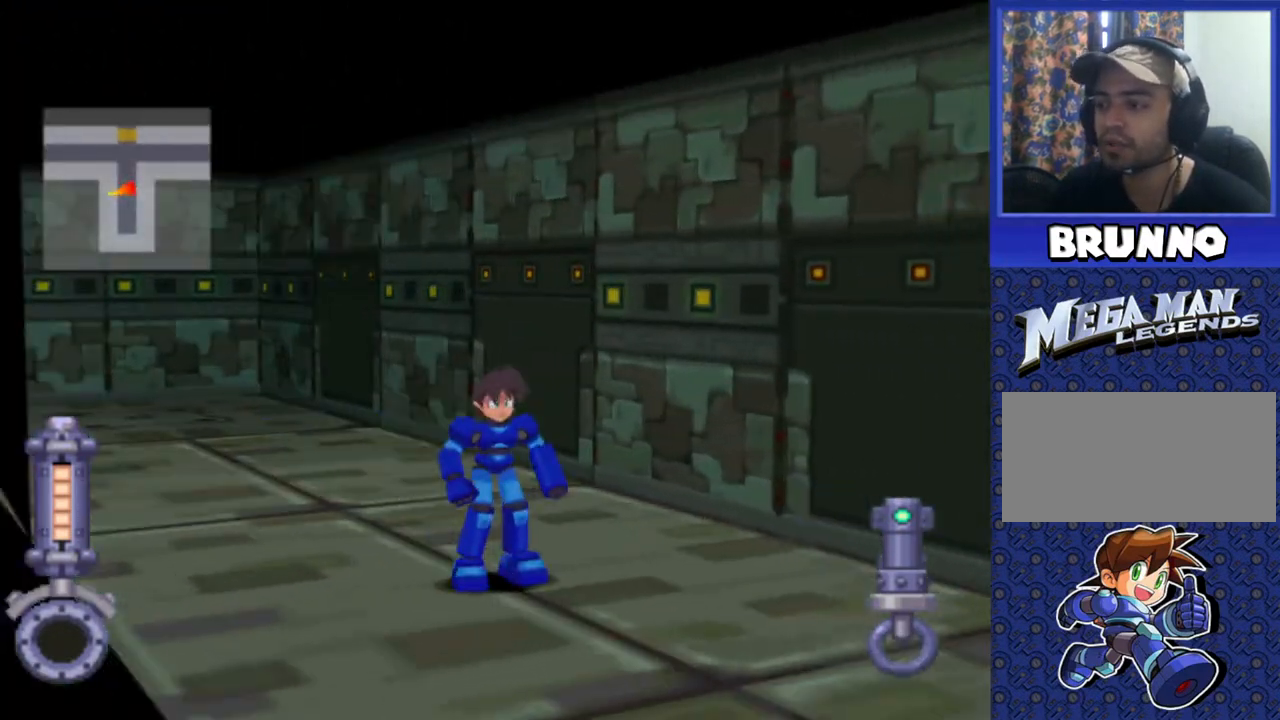
{"buttons": ["DPAD_UP", "DPAD_LEFT"], "events": [[317, "DPAD_UP", "down"], [417, "DPAD_LEFT", "down"]]}
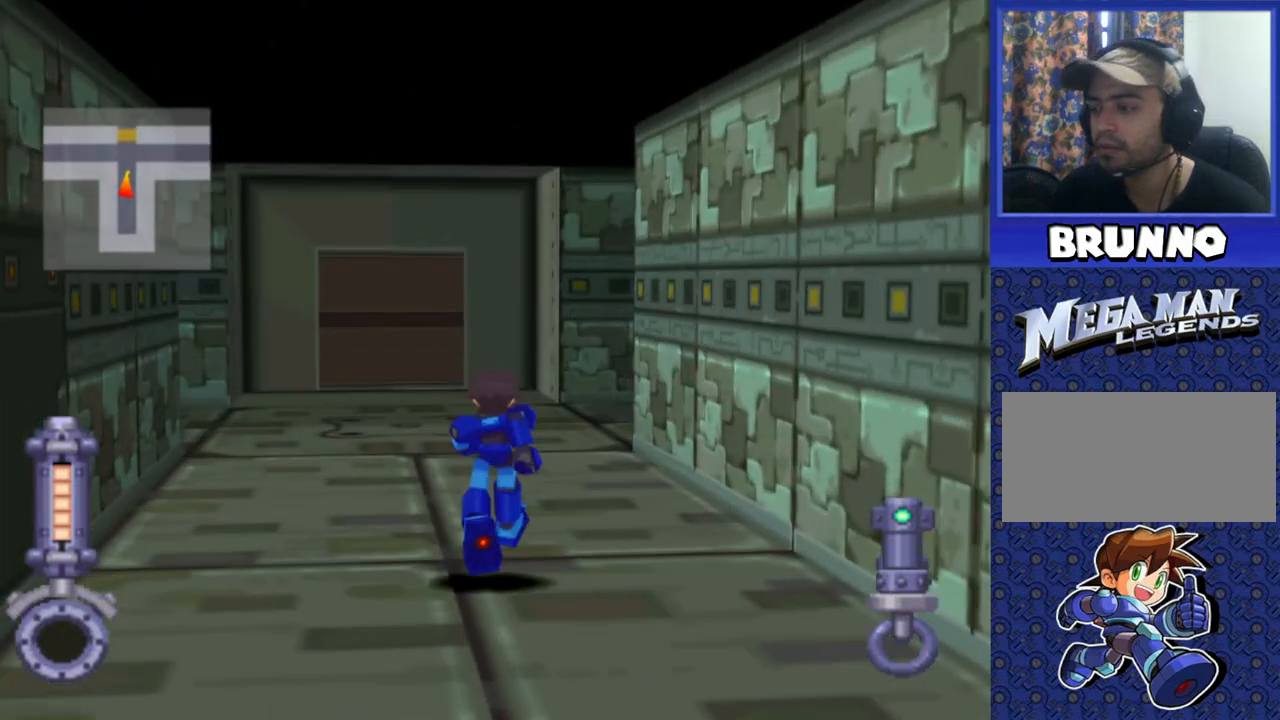
{"buttons": ["DPAD_UP", "DPAD_RIGHT"], "events": [[133, "DPAD_LEFT", "up"], [483, "DPAD_RIGHT", "down"]]}
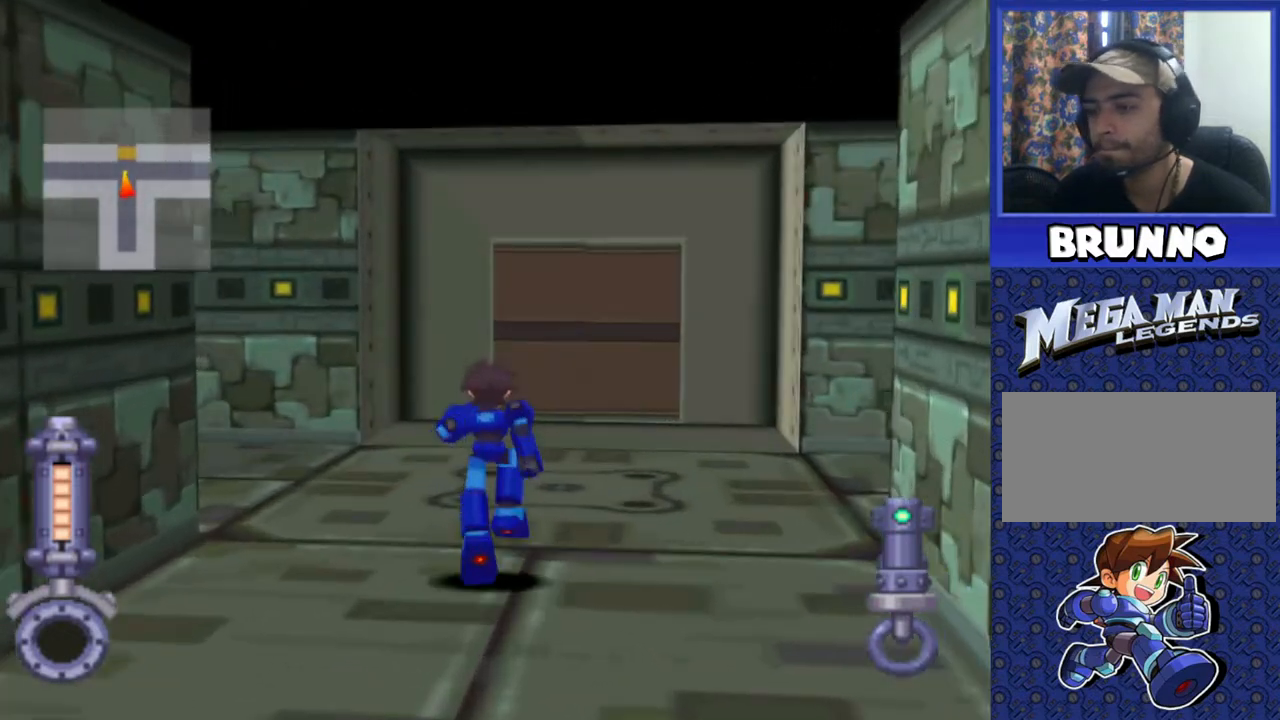
{"buttons": ["DPAD_UP"], "events": [[67, "DPAD_RIGHT", "up"]]}
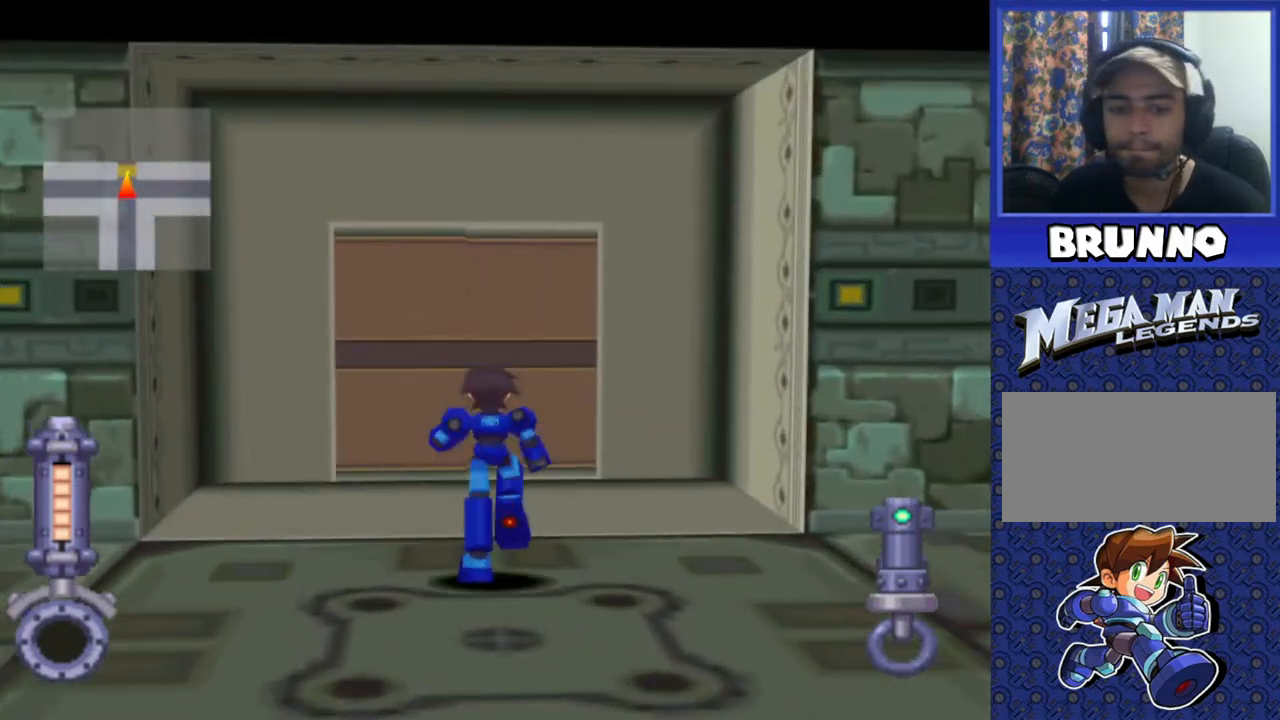
{"buttons": ["CIRCLE", "DPAD_UP"], "events": [[483, "CIRCLE", "down"]]}
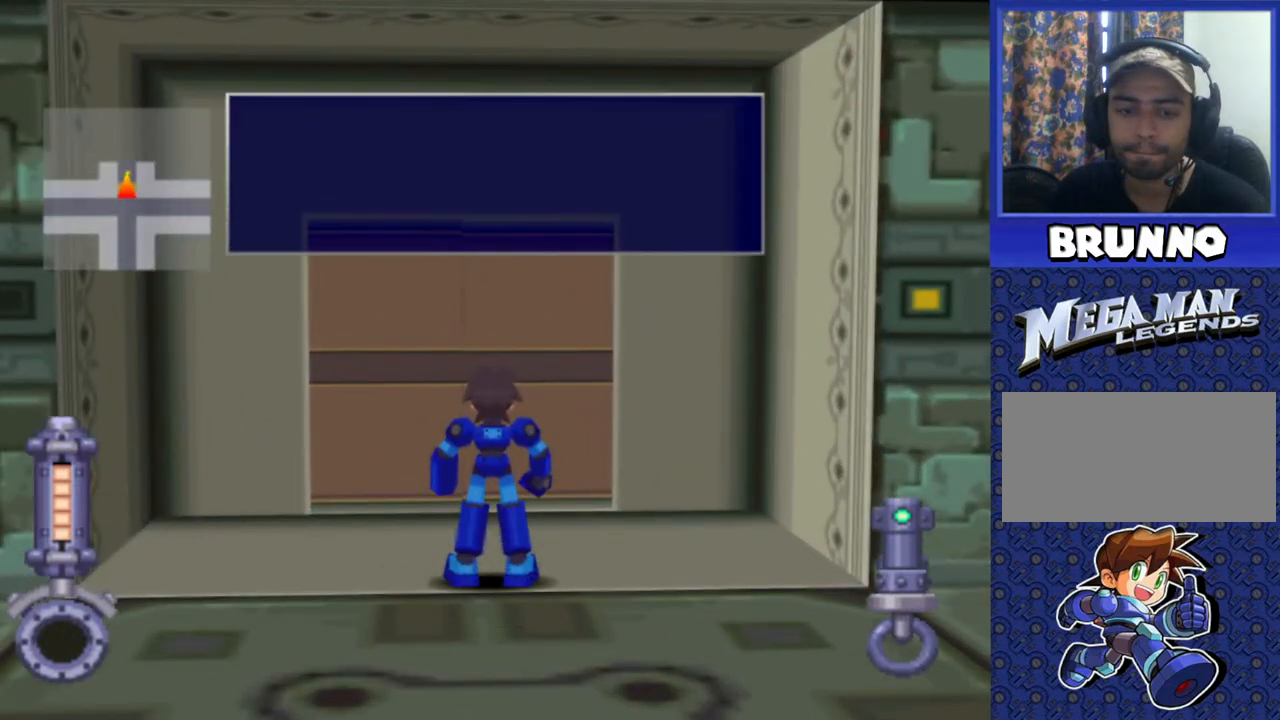
{"buttons": [], "events": [[83, "CIRCLE", "up"], [200, "DPAD_UP", "up"]]}
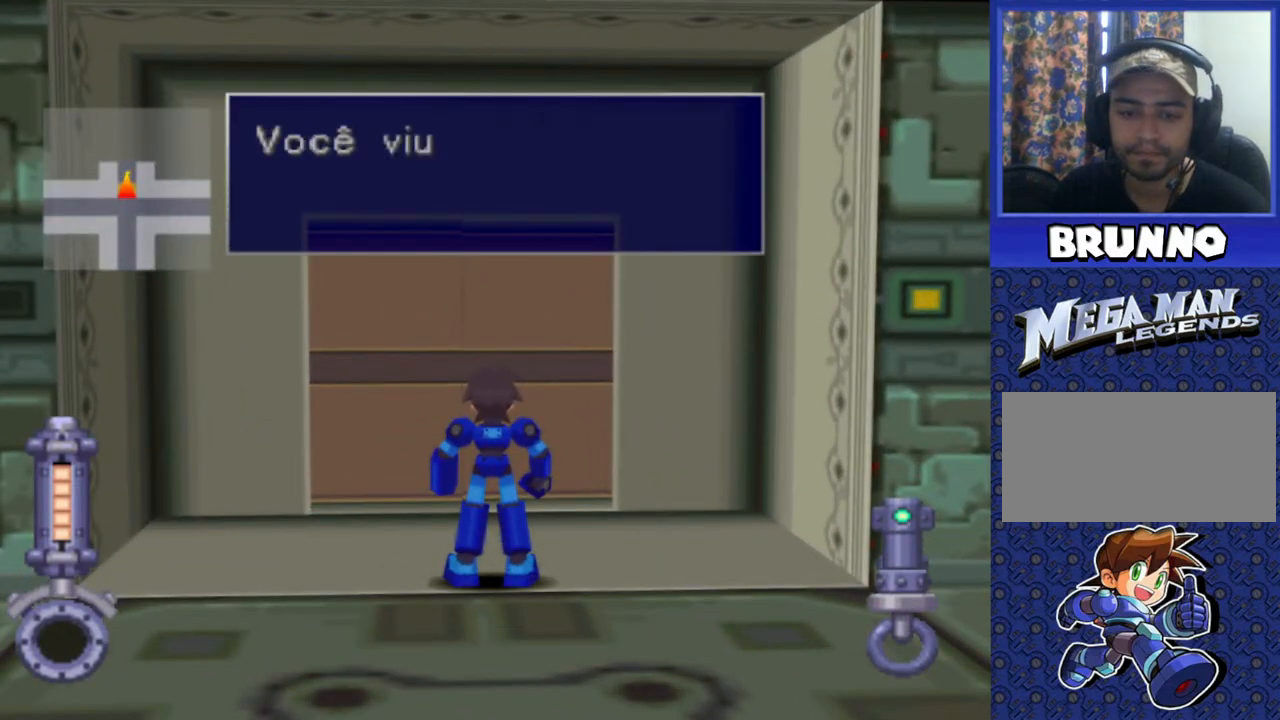
{"buttons": [], "events": []}
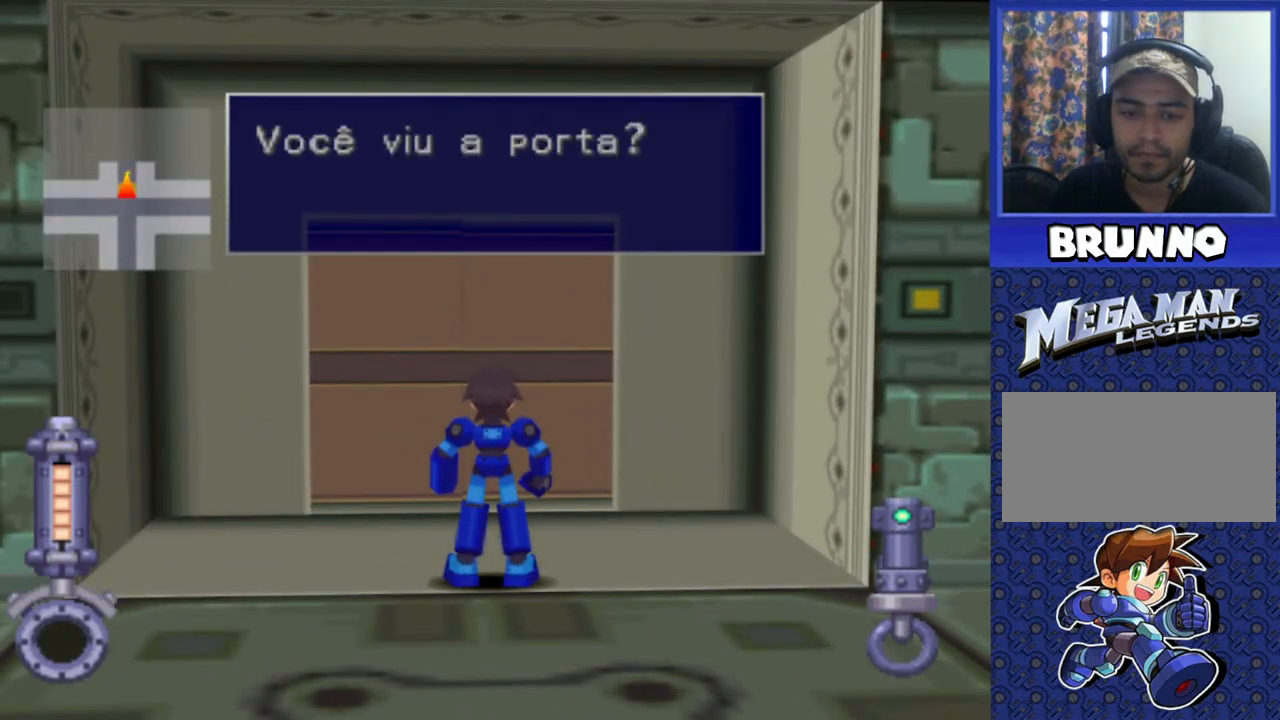
{"buttons": [], "events": []}
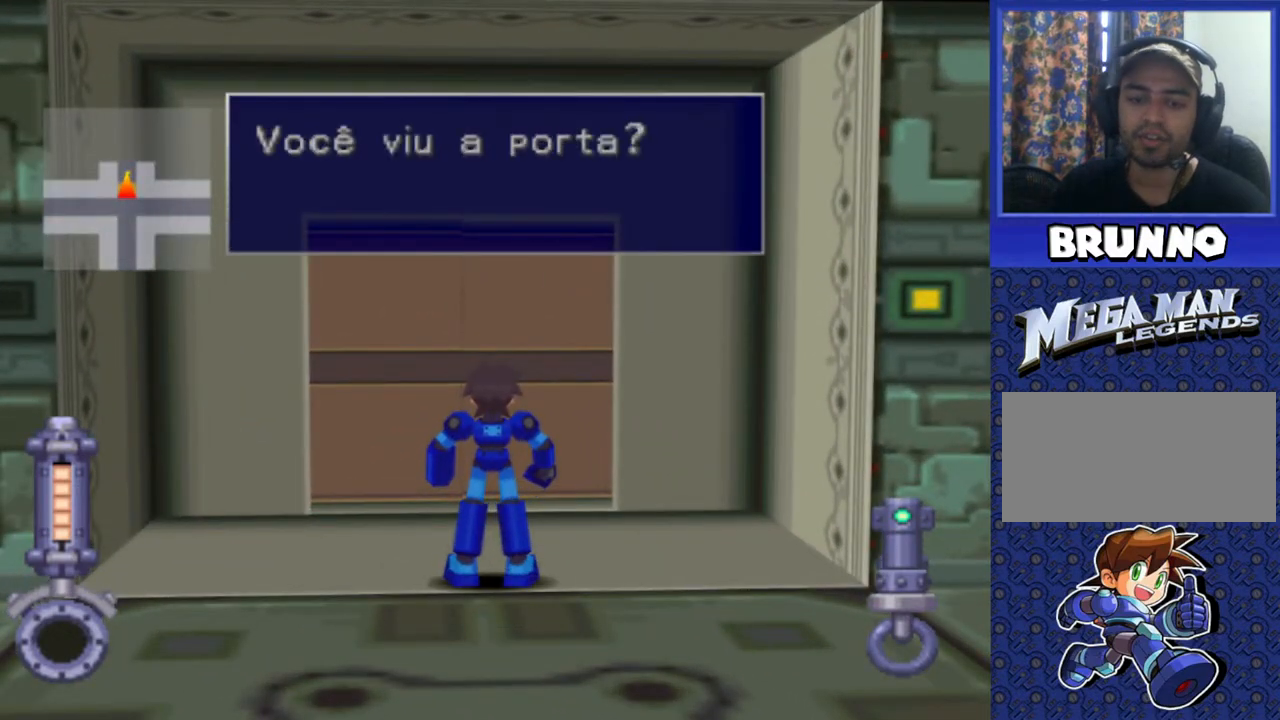
{"buttons": [], "events": []}
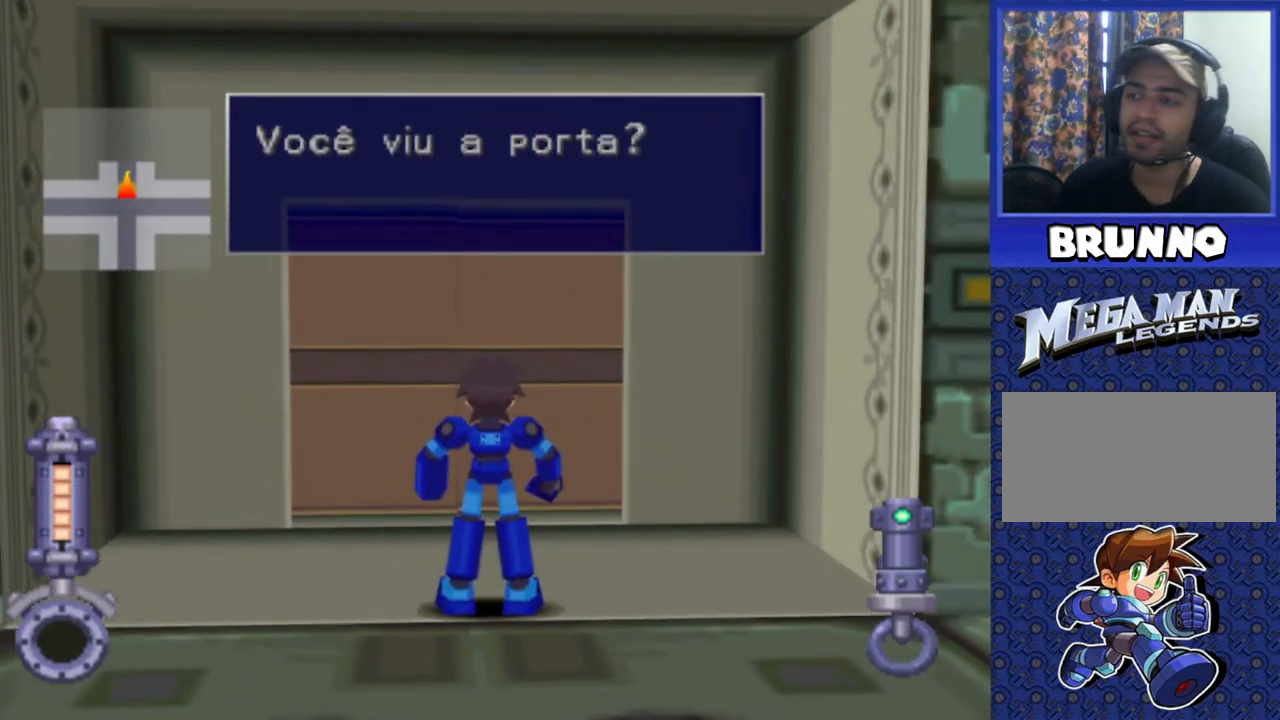
{"buttons": [], "events": [[200, "TRIANGLE", "down"], [283, "TRIANGLE", "up"]]}
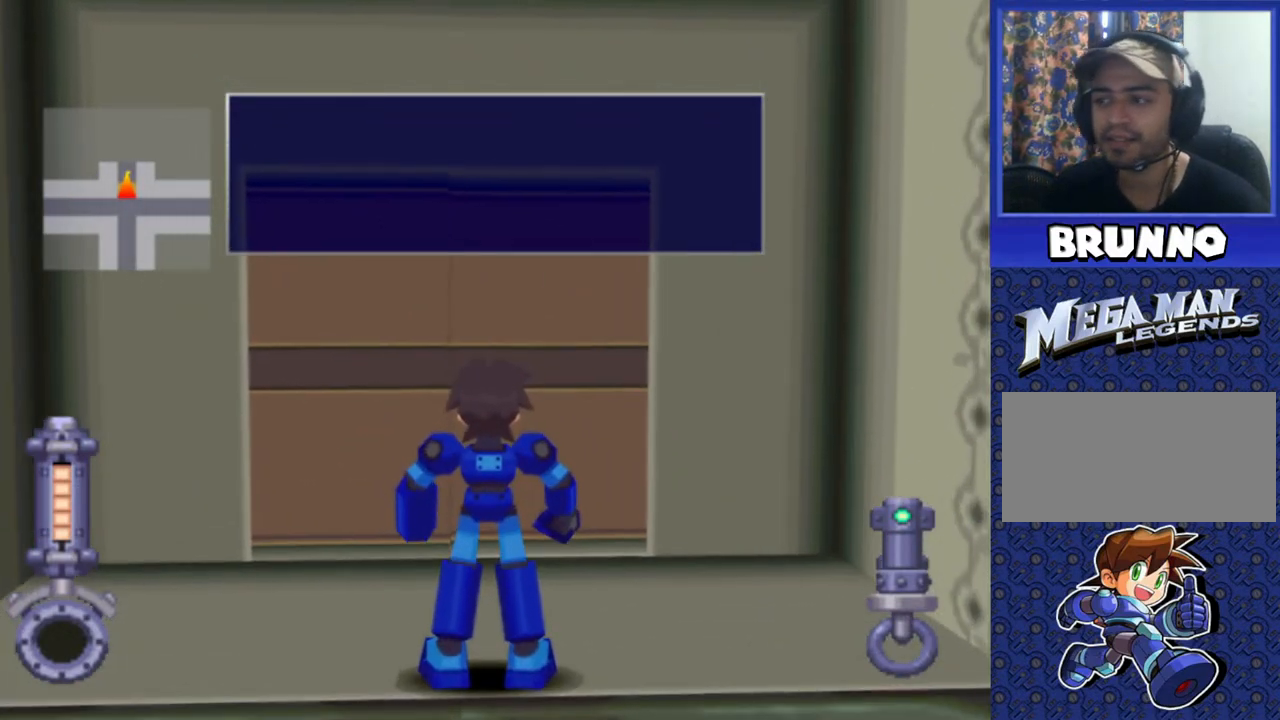
{"buttons": [], "events": [[183, "TRIANGLE", "down"], [300, "TRIANGLE", "up"]]}
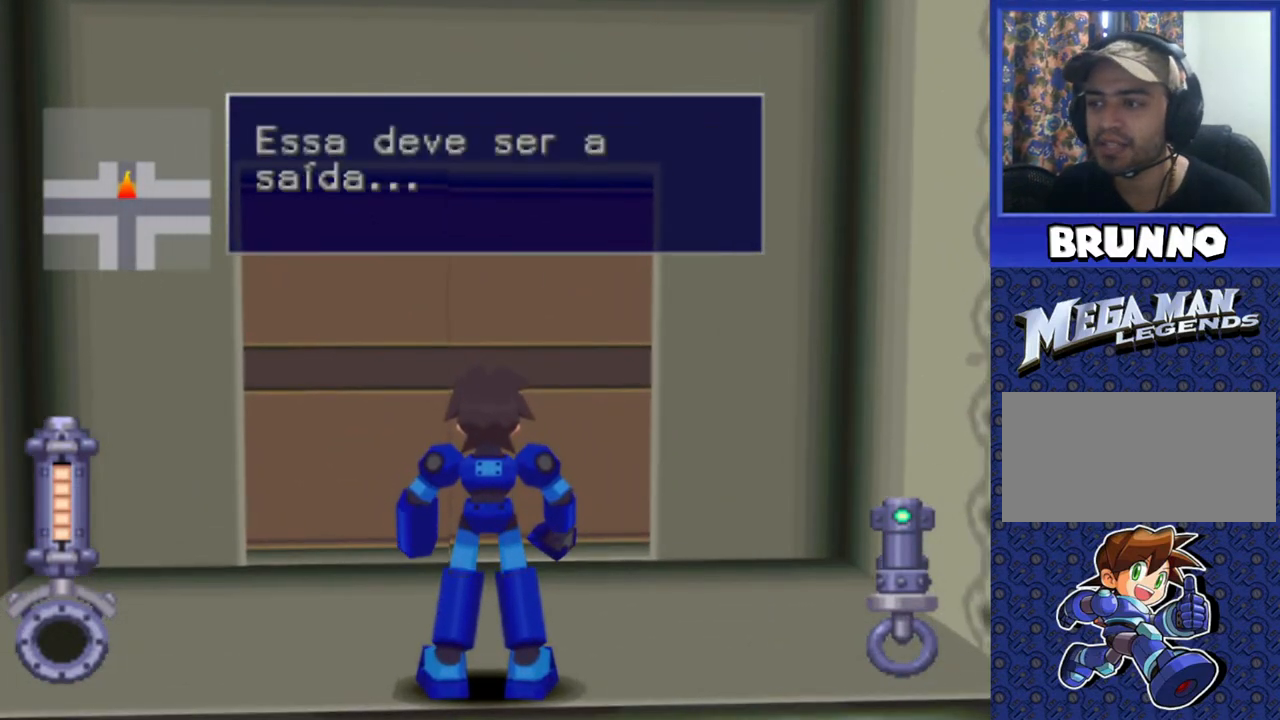
{"buttons": [], "events": [[367, "TRIANGLE", "down"], [467, "TRIANGLE", "up"]]}
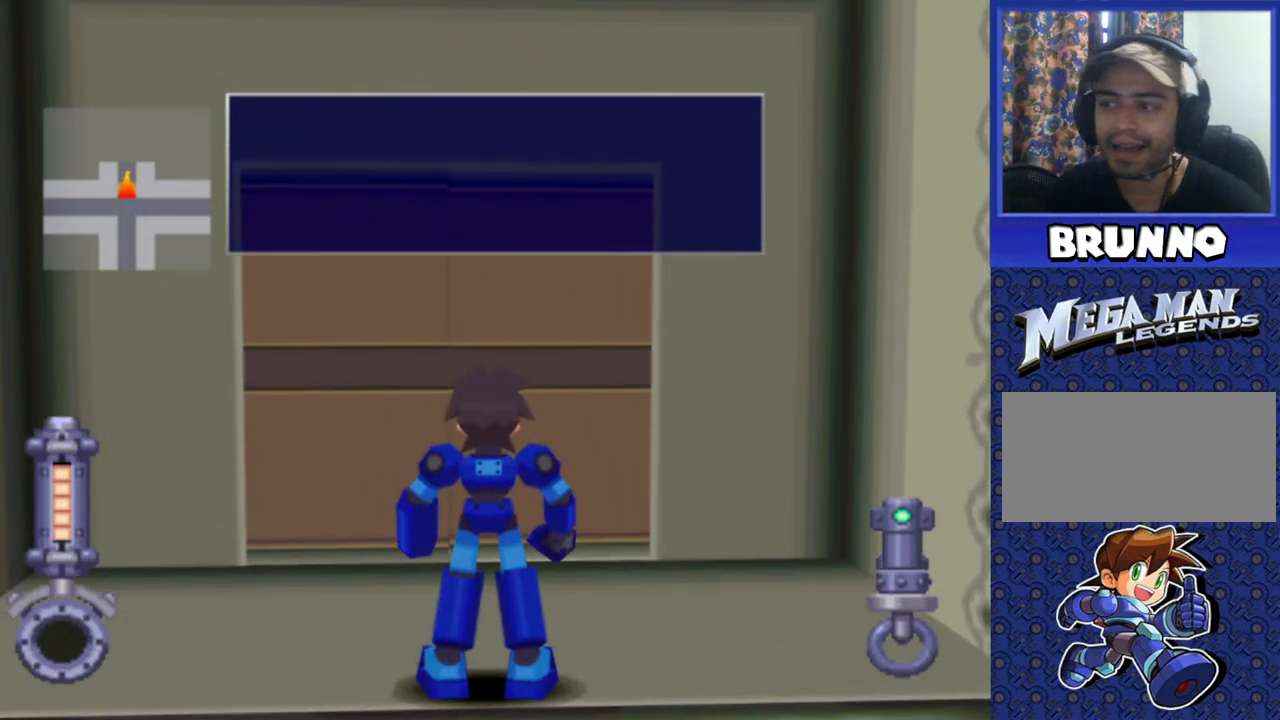
{"buttons": ["TRIANGLE"], "events": [[433, "TRIANGLE", "down"]]}
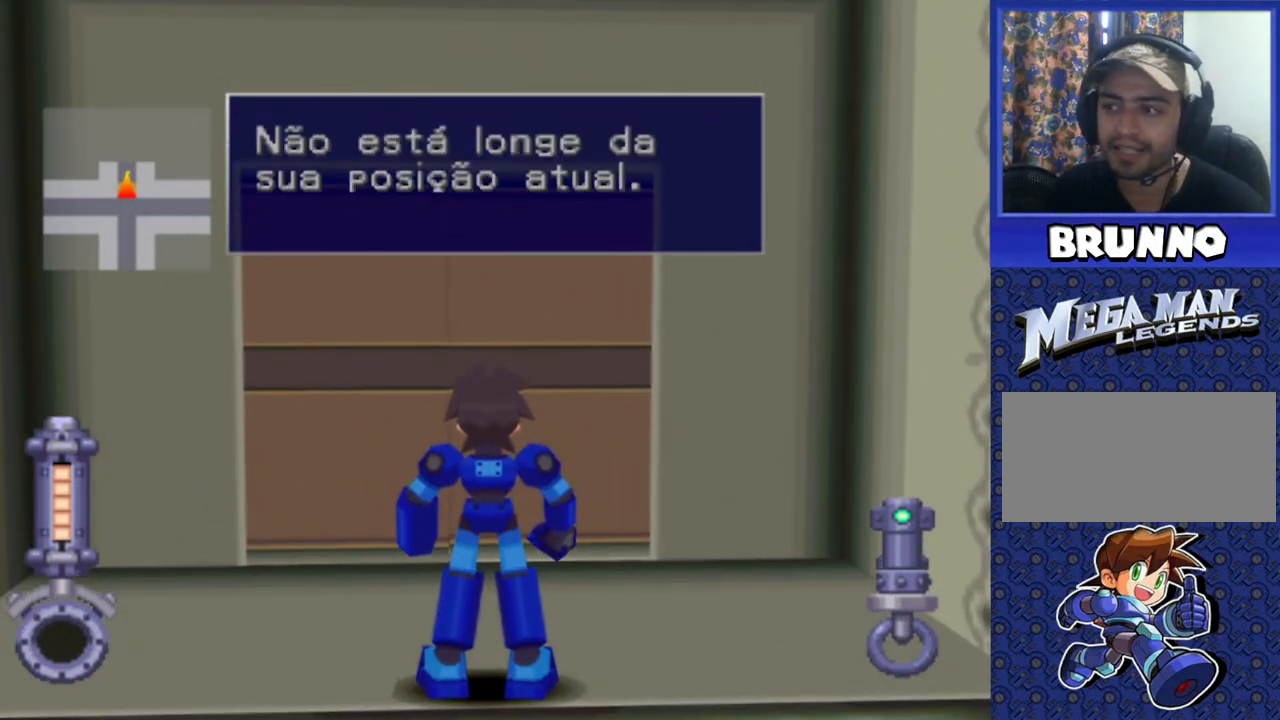
{"buttons": [], "events": [[100, "TRIANGLE", "up"]]}
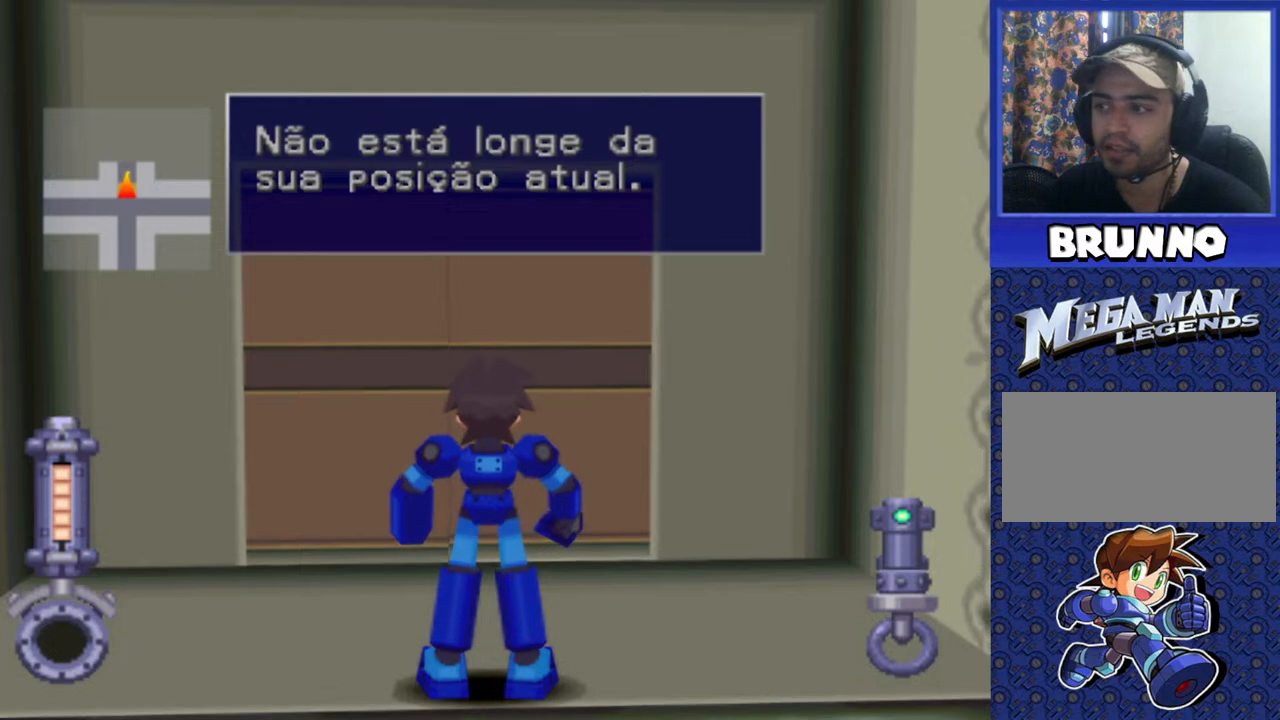
{"buttons": [], "events": [[317, "TRIANGLE", "down"], [450, "TRIANGLE", "up"]]}
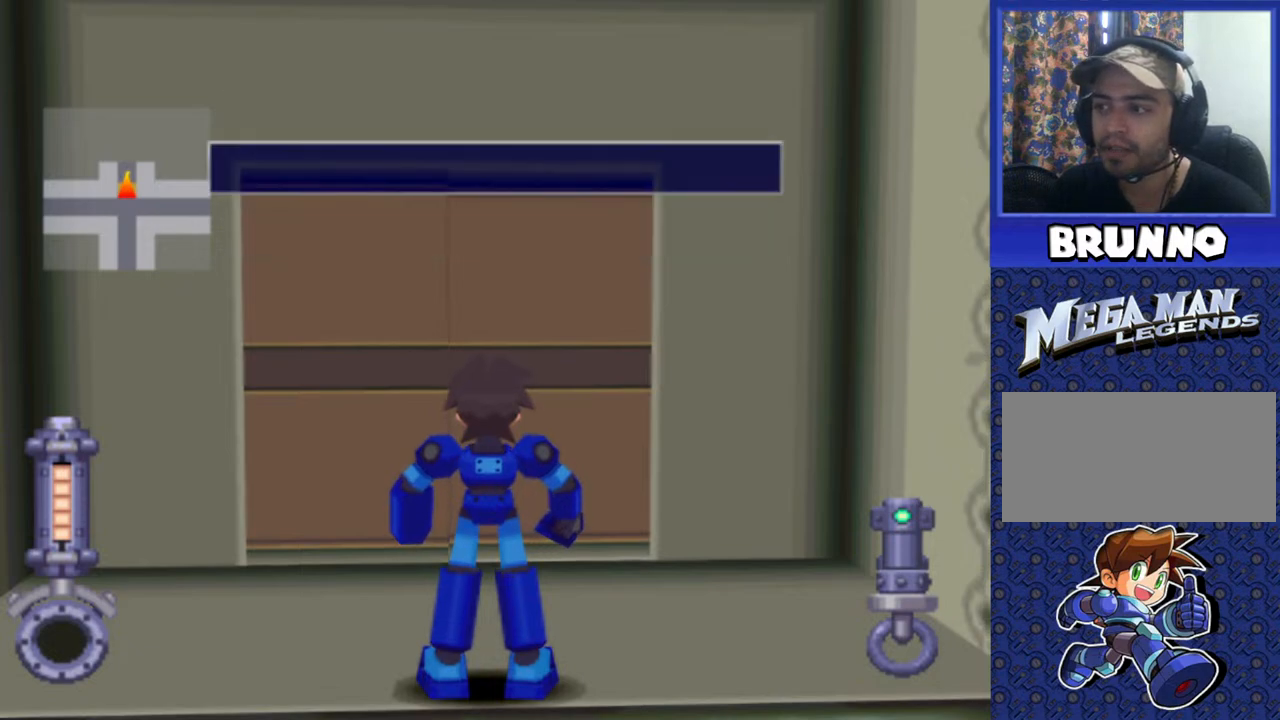
{"buttons": [], "events": [[300, "TRIANGLE", "down"], [367, "TRIANGLE", "up"]]}
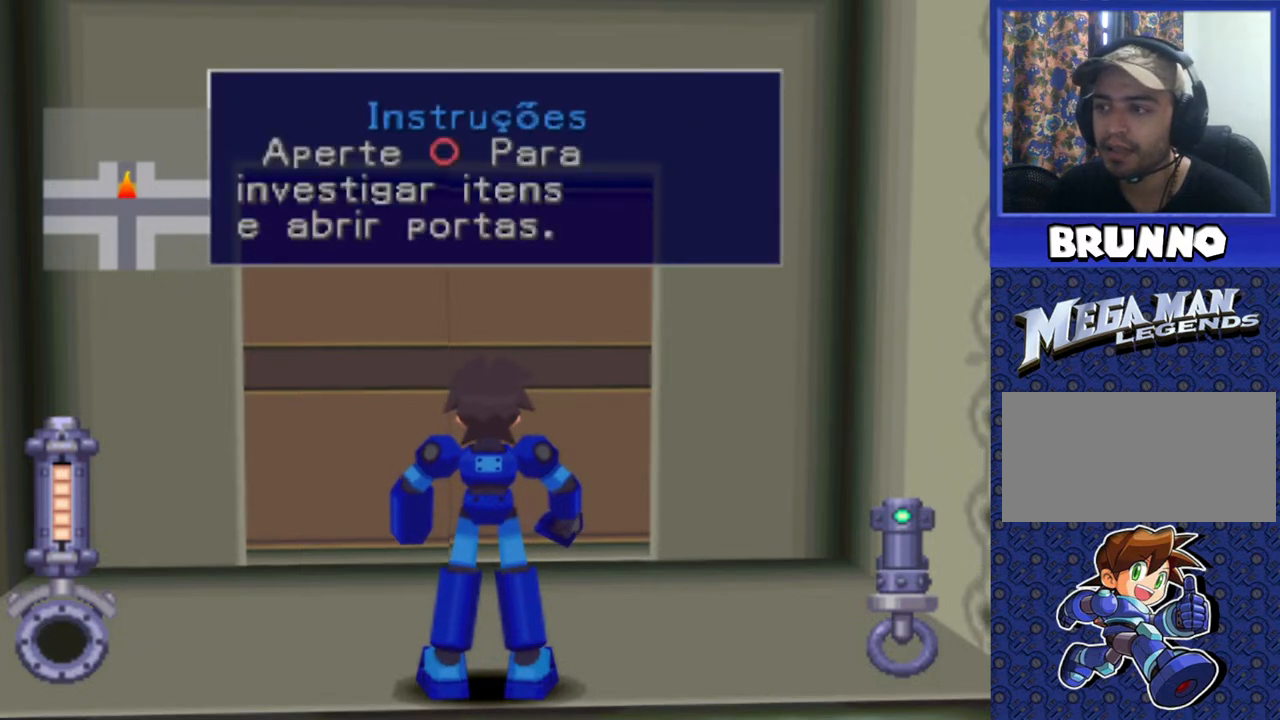
{"buttons": ["TRIANGLE"], "events": [[417, "TRIANGLE", "down"]]}
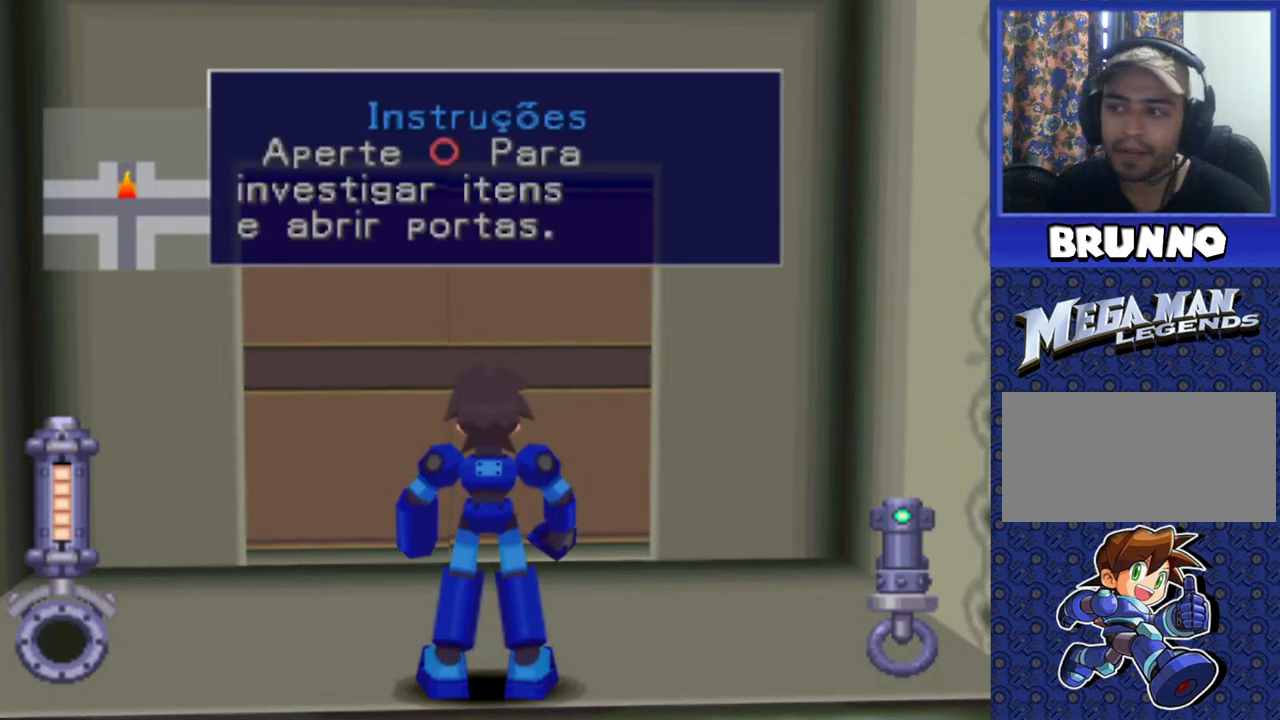
{"buttons": [], "events": [[33, "TRIANGLE", "up"]]}
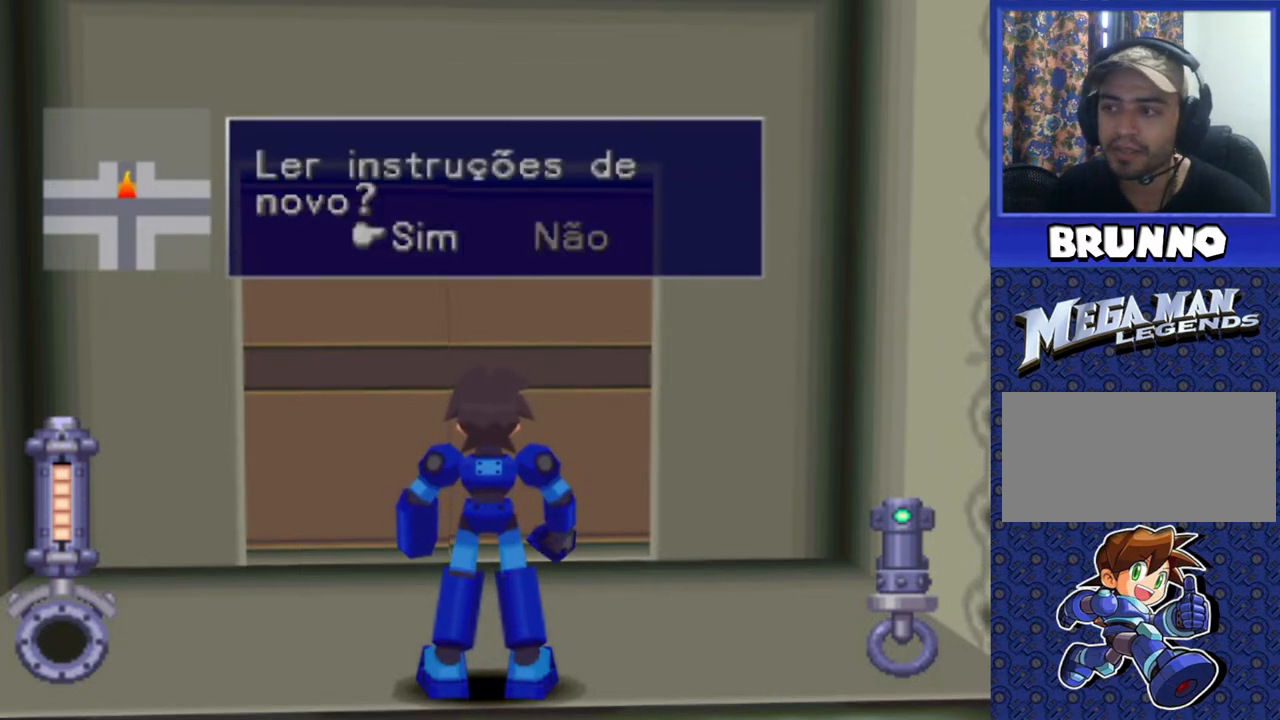
{"buttons": [], "events": [[83, "TRIANGLE", "down"], [150, "TRIANGLE", "up"]]}
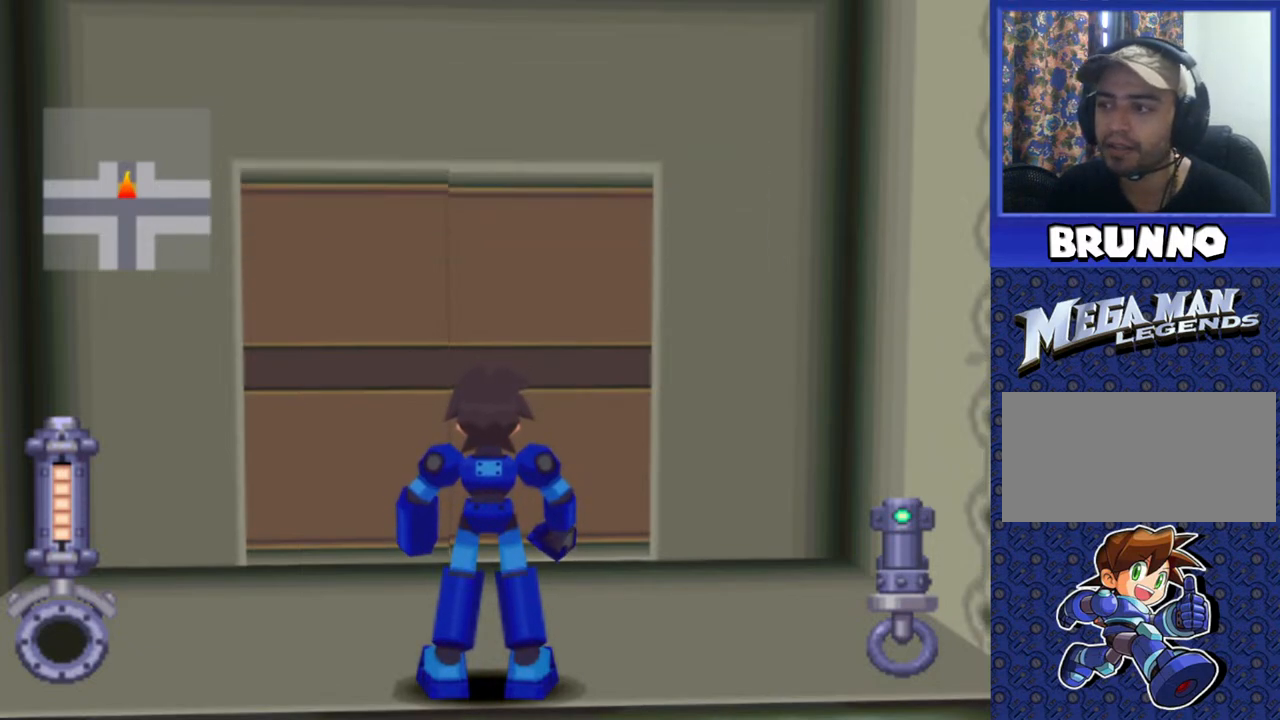
{"buttons": ["DPAD_UP"], "events": [[17, "DPAD_UP", "down"], [133, "DPAD_LEFT", "down"], [217, "DPAD_LEFT", "up"], [317, "CIRCLE", "down"], [417, "CIRCLE", "up"]]}
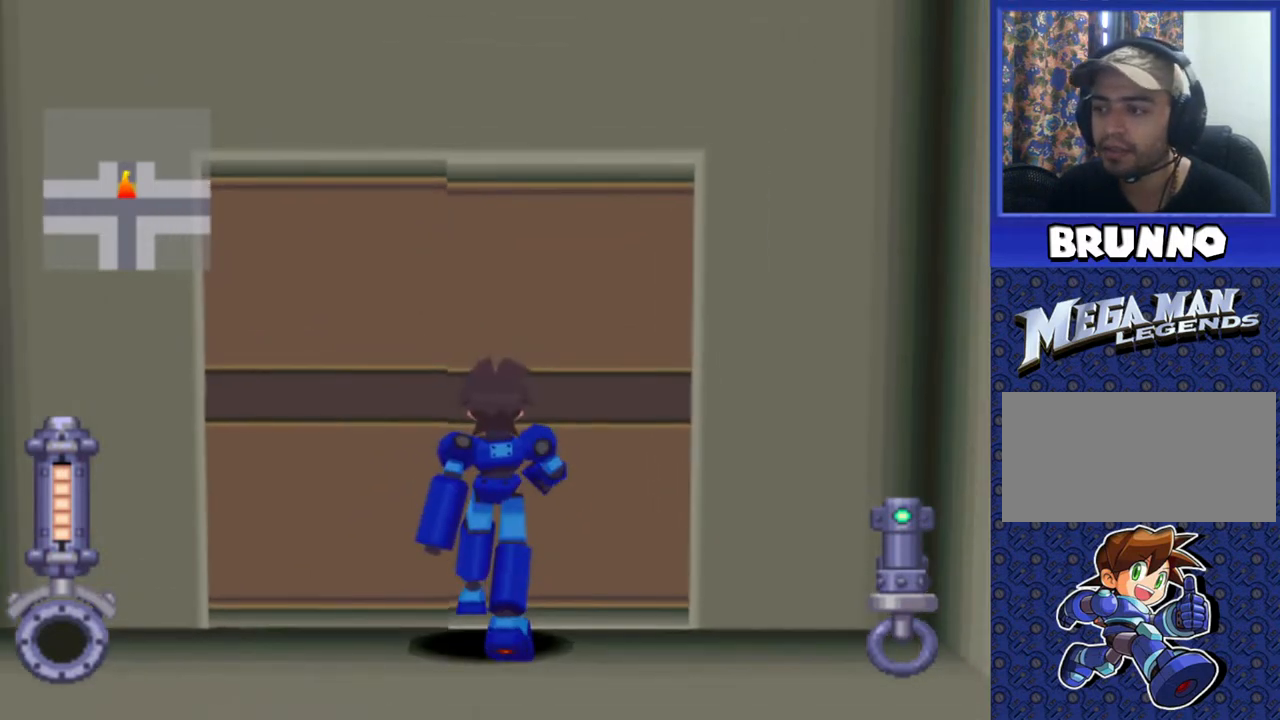
{"buttons": ["DPAD_UP"], "events": [[250, "DPAD_UP", "up"], [483, "DPAD_UP", "down"]]}
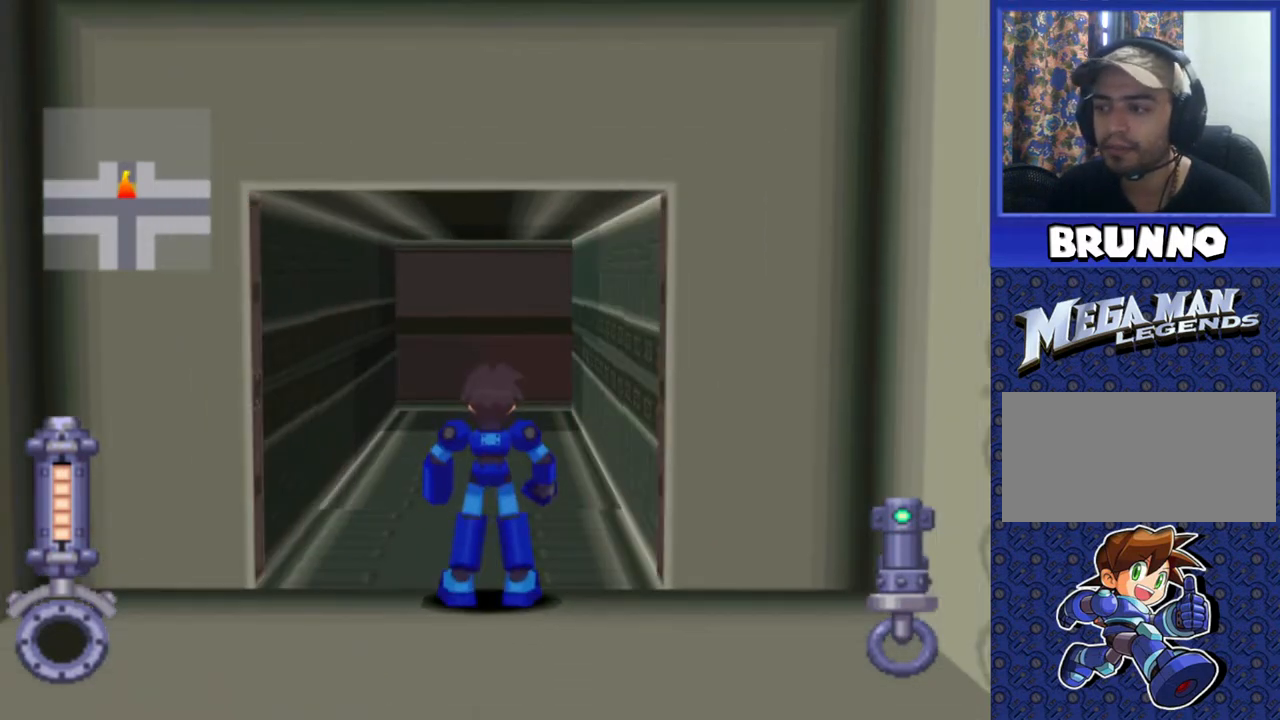
{"buttons": ["DPAD_UP"], "events": []}
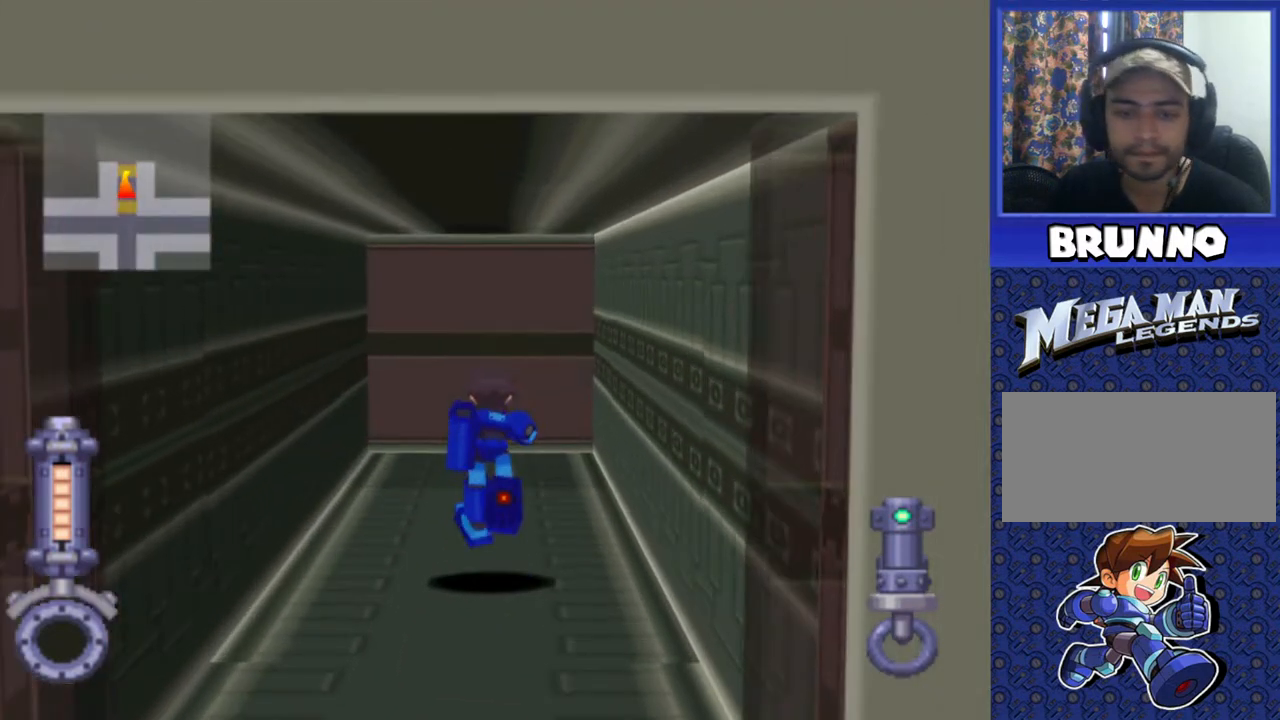
{"buttons": ["DPAD_UP"], "events": []}
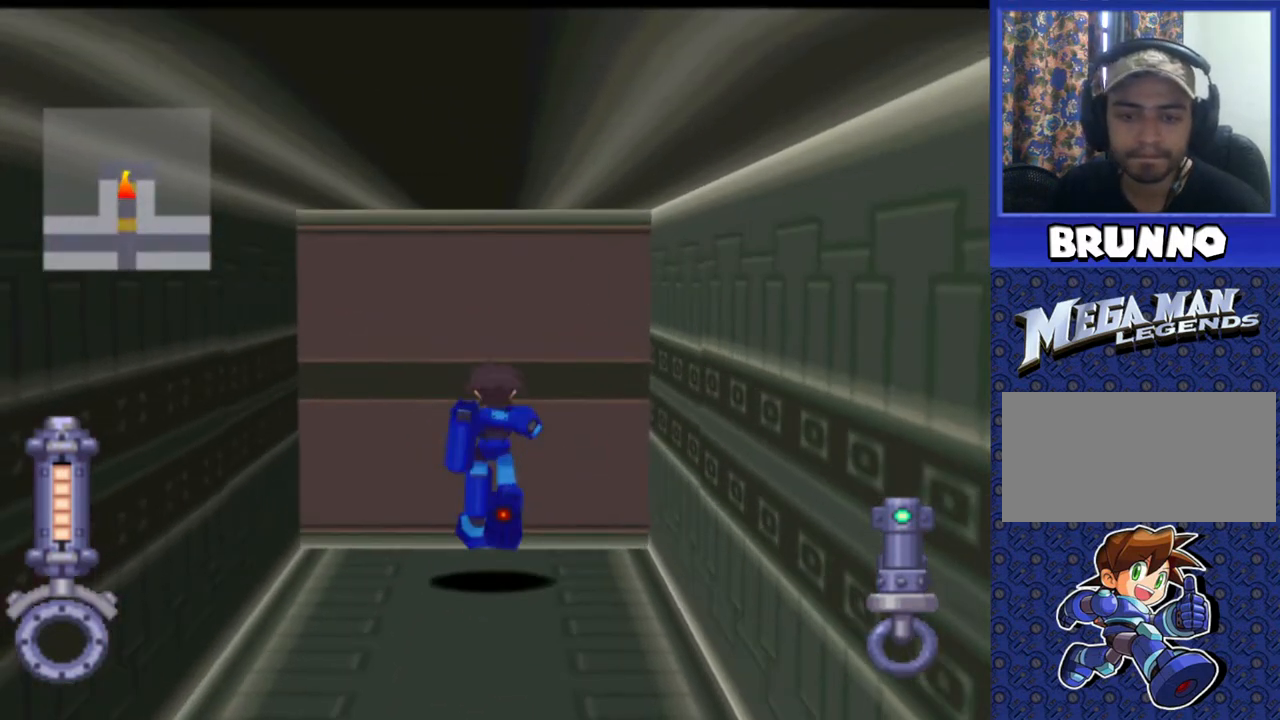
{"buttons": [], "events": [[133, "DPAD_UP", "up"]]}
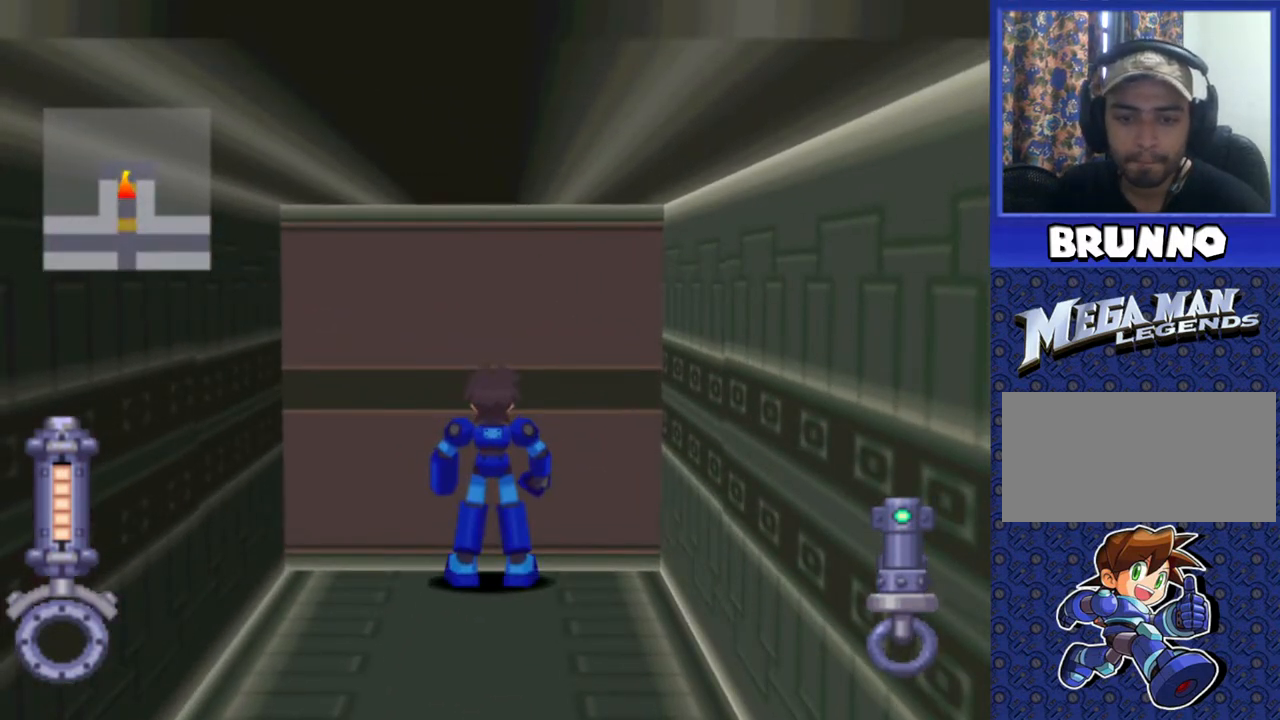
{"buttons": [], "events": []}
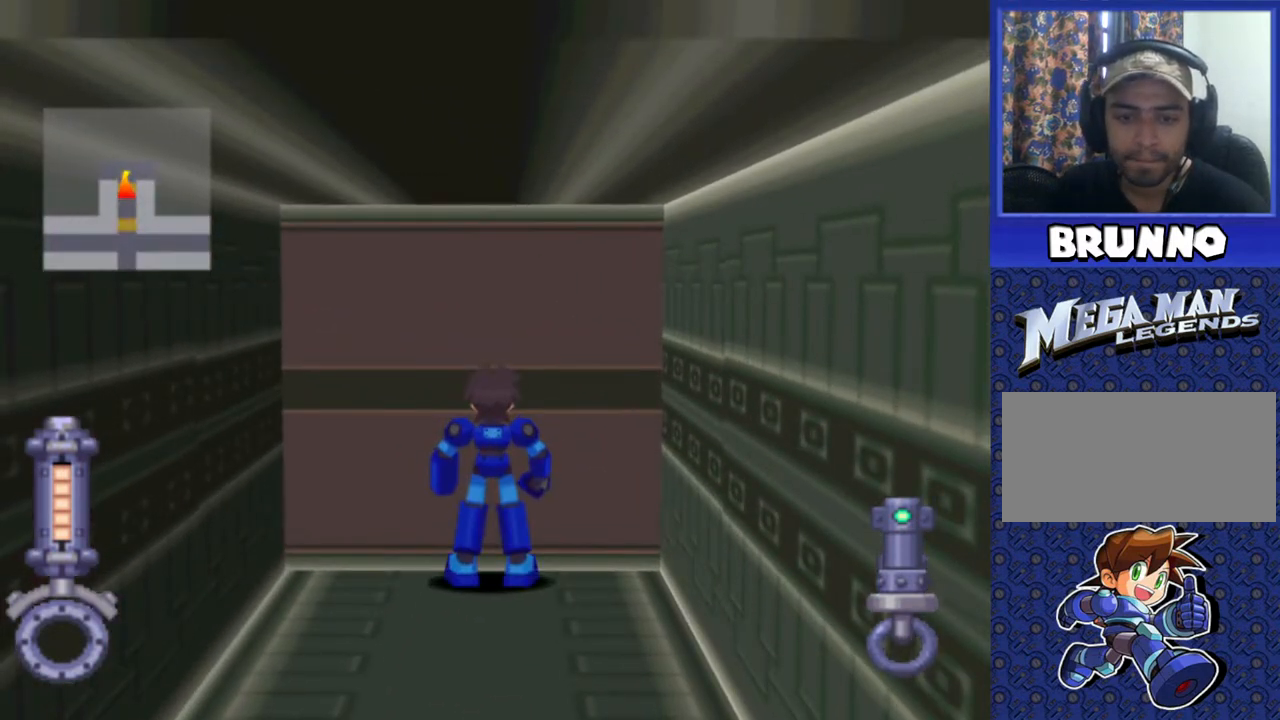
{"buttons": [], "events": [[17, "CIRCLE", "down"], [117, "CIRCLE", "up"]]}
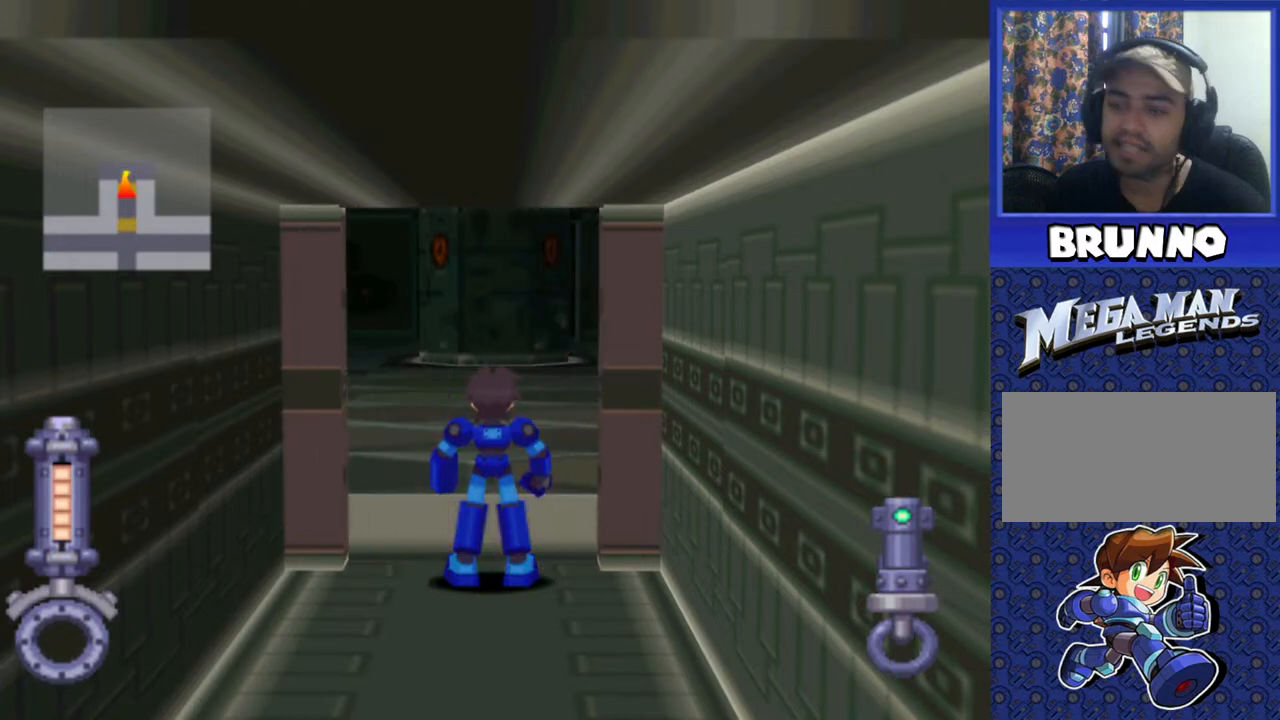
{"buttons": ["DPAD_UP"], "events": [[100, "DPAD_UP", "down"], [150, "DPAD_LEFT", "down"], [250, "DPAD_LEFT", "up"]]}
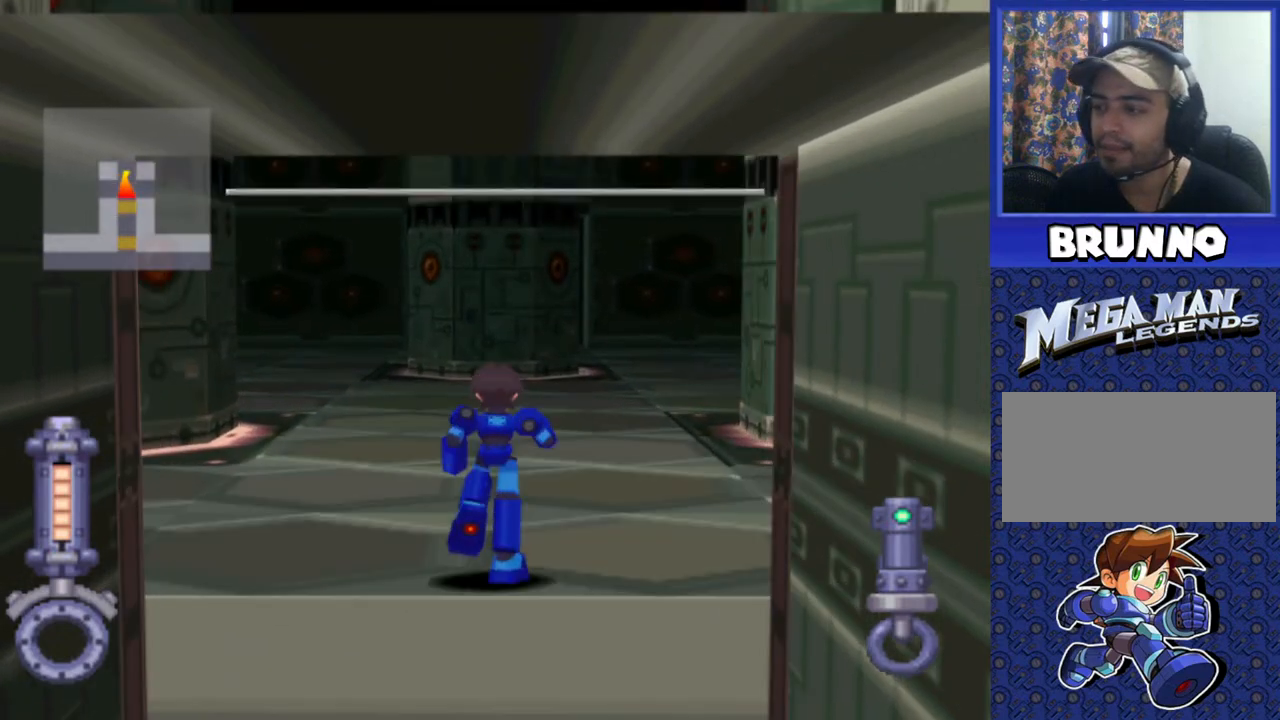
{"buttons": ["DPAD_UP", "DPAD_LEFT"], "events": [[100, "DPAD_LEFT", "down"]]}
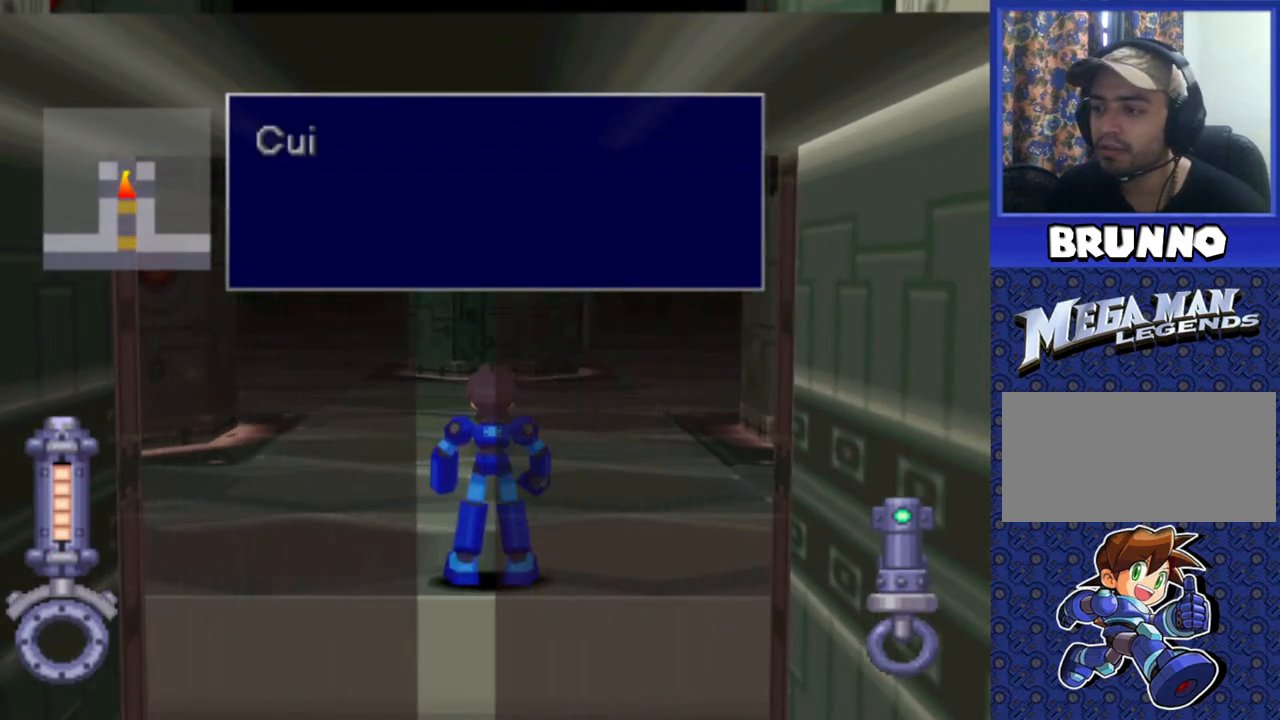
{"buttons": [], "events": [[50, "DPAD_LEFT", "up"], [67, "DPAD_UP", "up"], [350, "CROSS", "down"], [450, "CROSS", "up"]]}